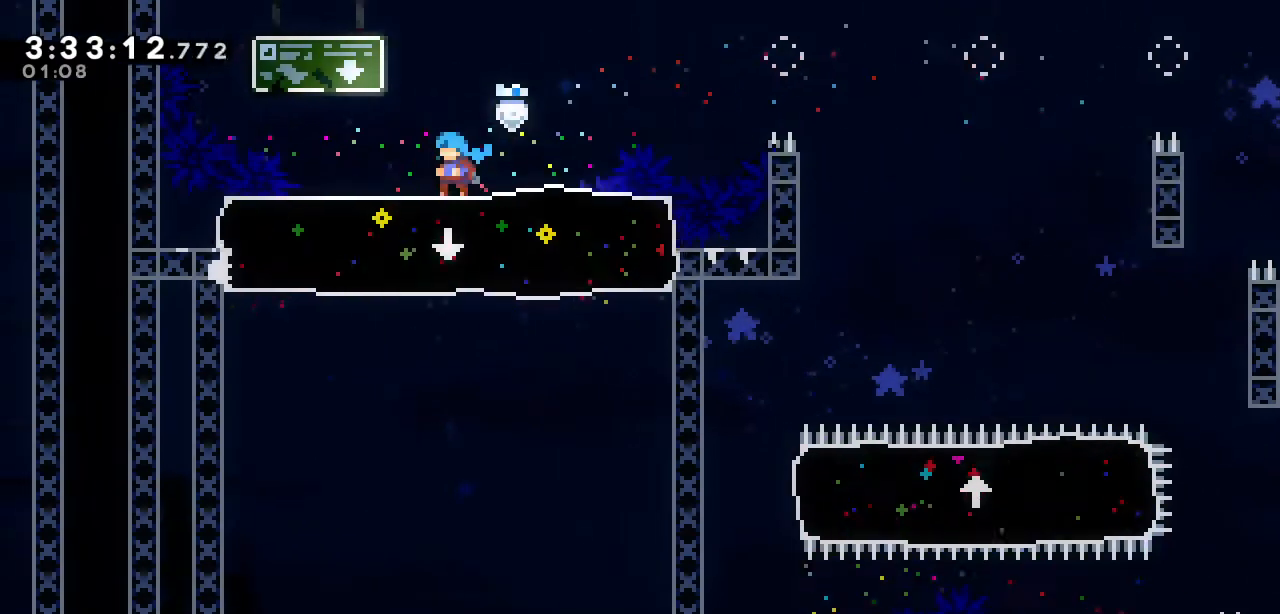
Gameplay with keyboard; each line is a JSON object with the keys held at the frame after it. "events" lists presses ("down") and releases ("up") of "a", "d", "down", "left", "right", "s", "up", "w" and "x" between this image and that frame as [ms after this image, input, new state], when the widget could be followed in between. No other keys are recorded. Mouse input is not recorded.
{"keys": [], "events": []}
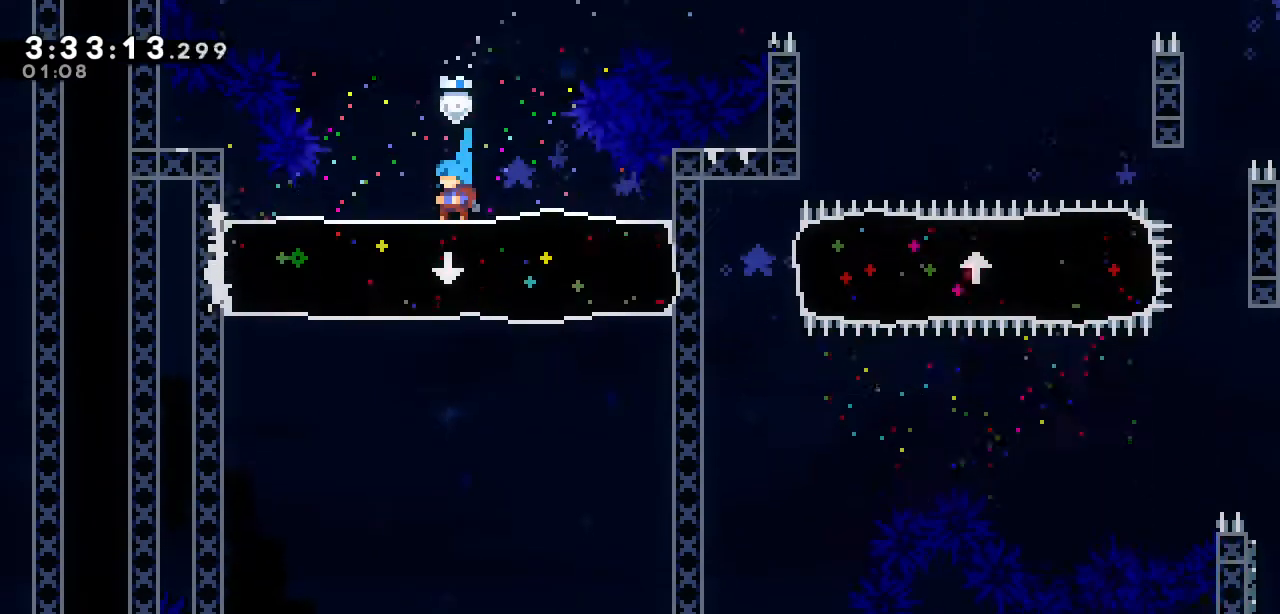
{"keys": [], "events": []}
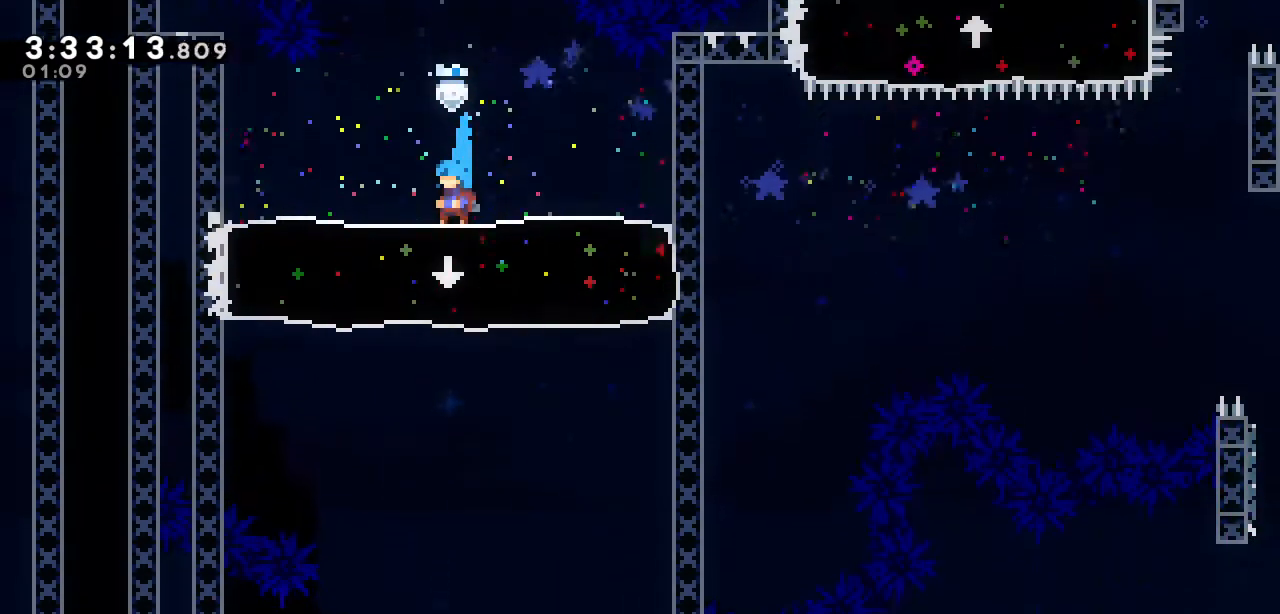
{"keys": [], "events": [[233, "left", "down"], [383, "left", "up"]]}
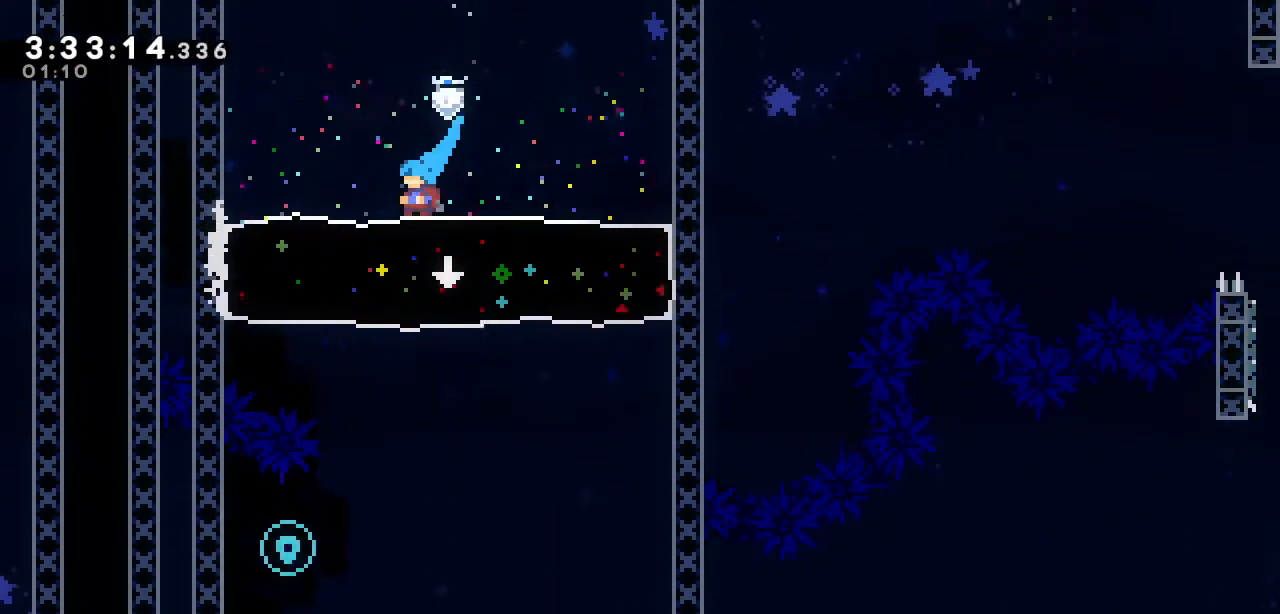
{"keys": [], "events": []}
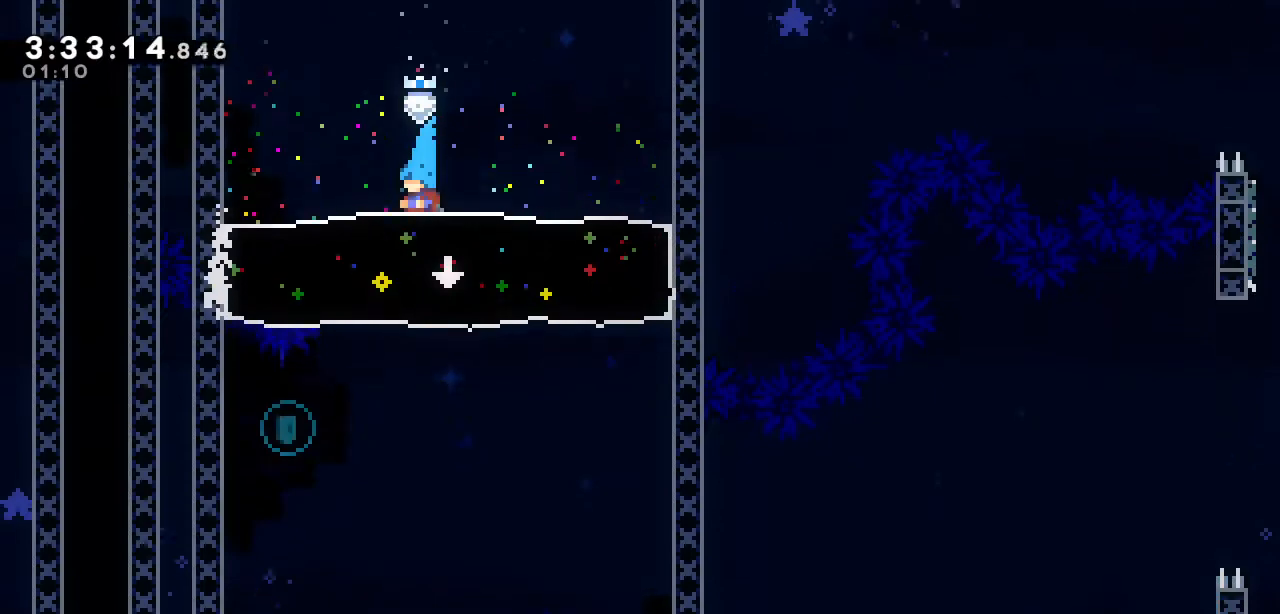
{"keys": [], "events": []}
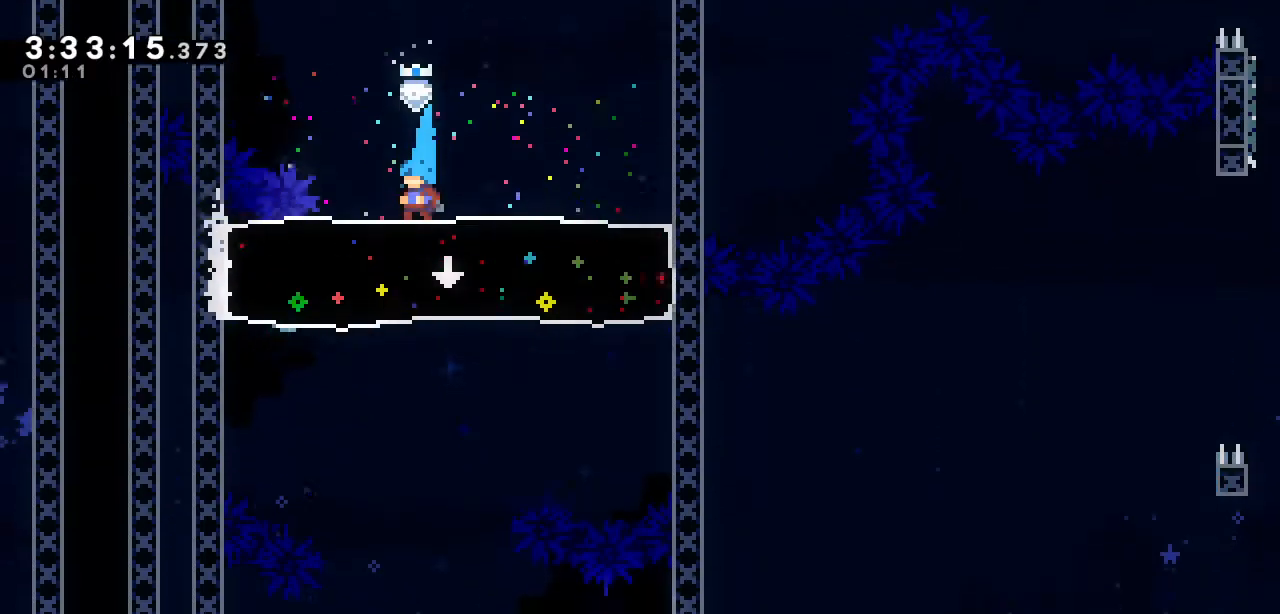
{"keys": [], "events": [[133, "left", "down"], [467, "left", "up"]]}
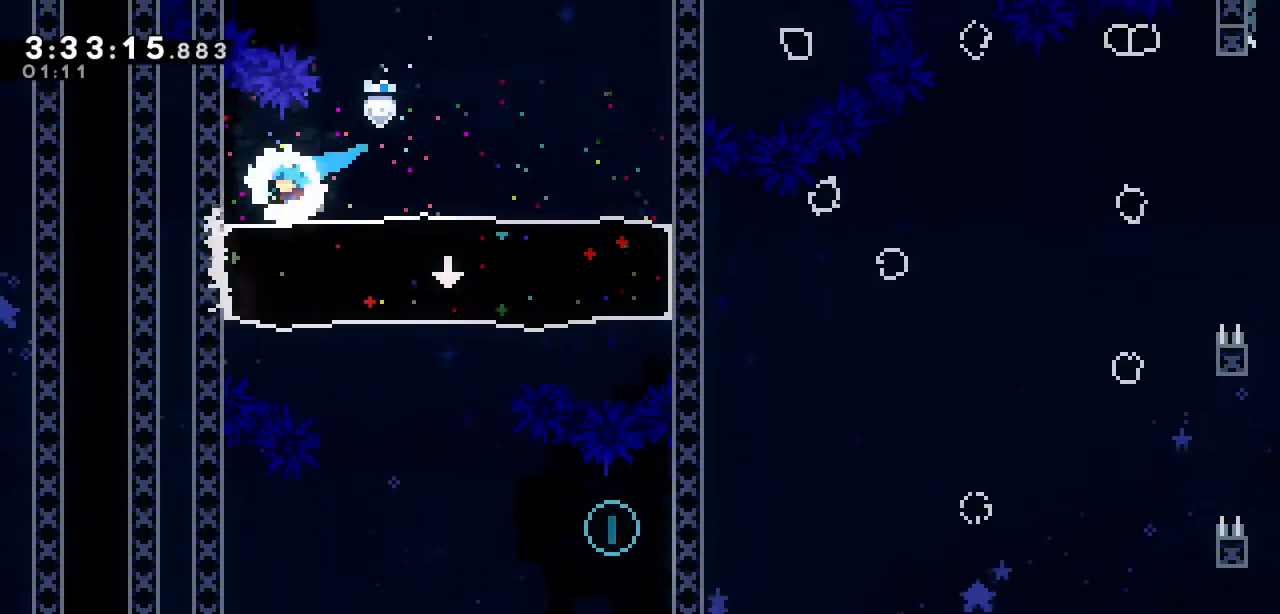
{"keys": [], "events": [[17, "right", "down"], [350, "right", "up"]]}
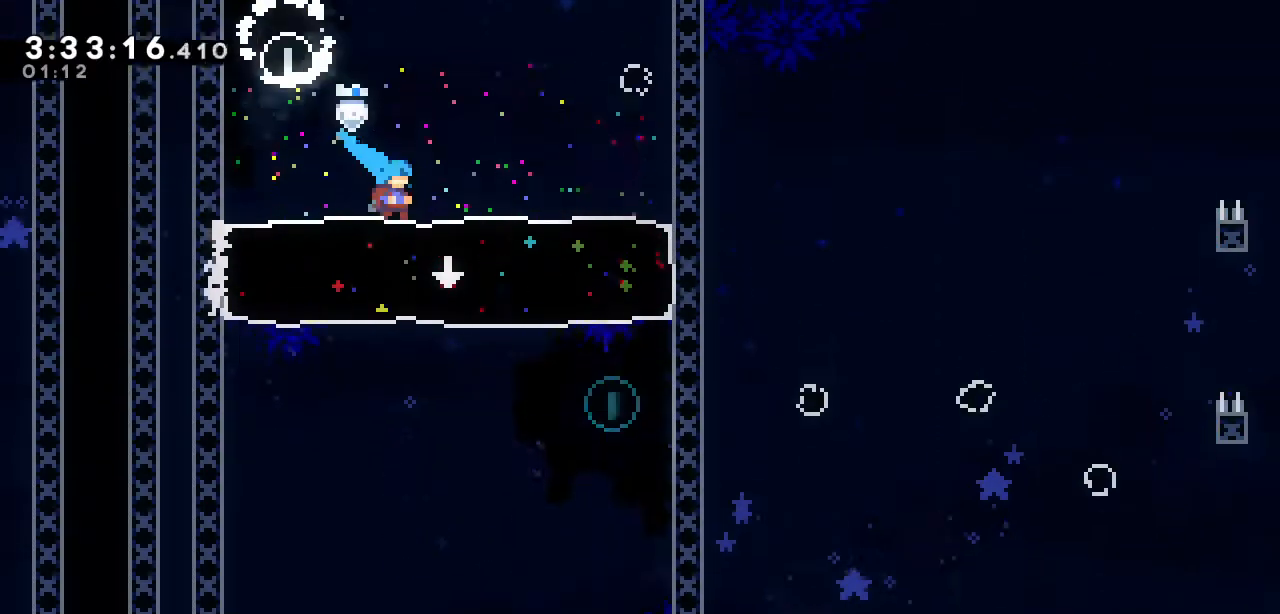
{"keys": ["right"], "events": [[317, "right", "down"]]}
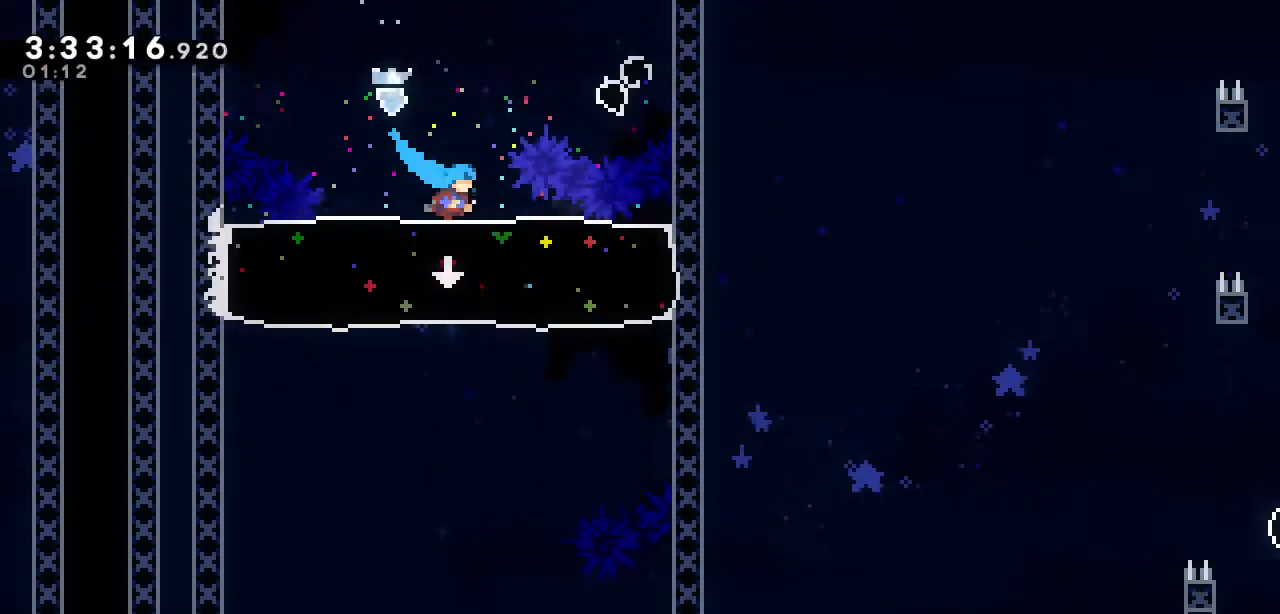
{"keys": ["left"], "events": [[417, "left", "down"], [417, "right", "up"]]}
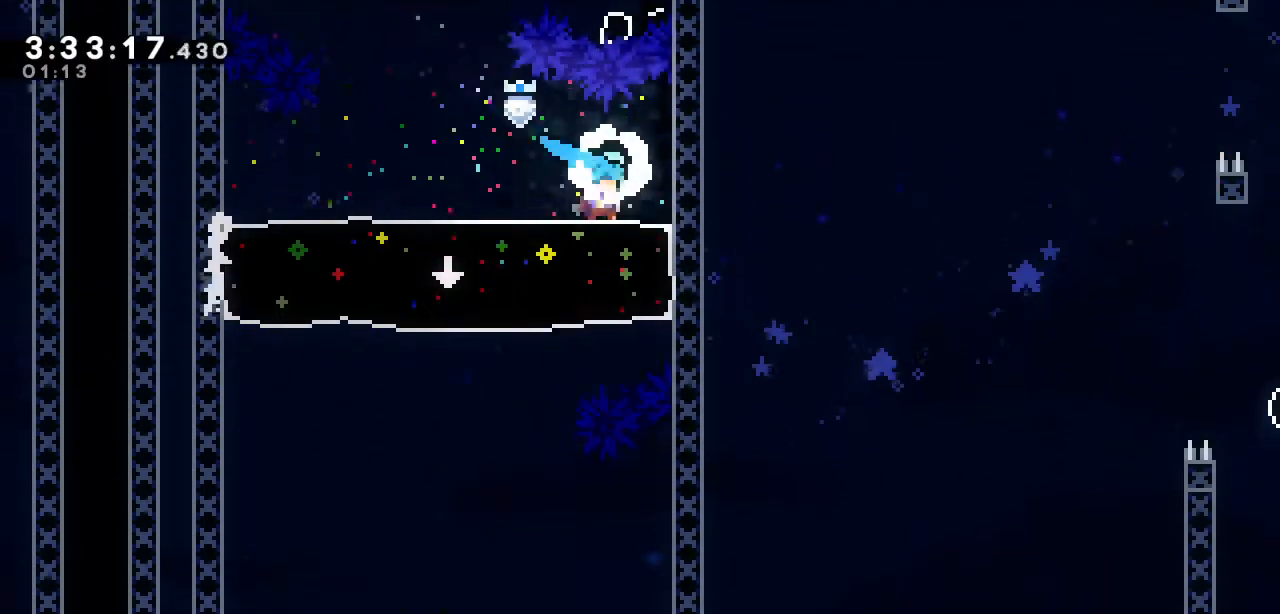
{"keys": [], "events": [[433, "left", "up"]]}
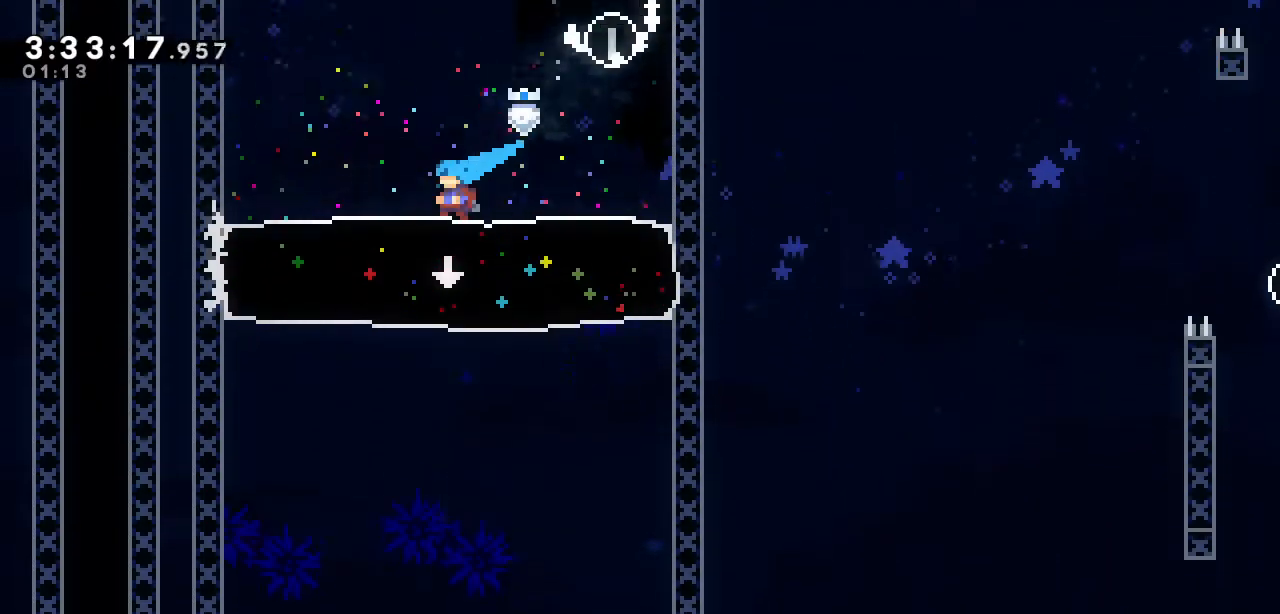
{"keys": [], "events": []}
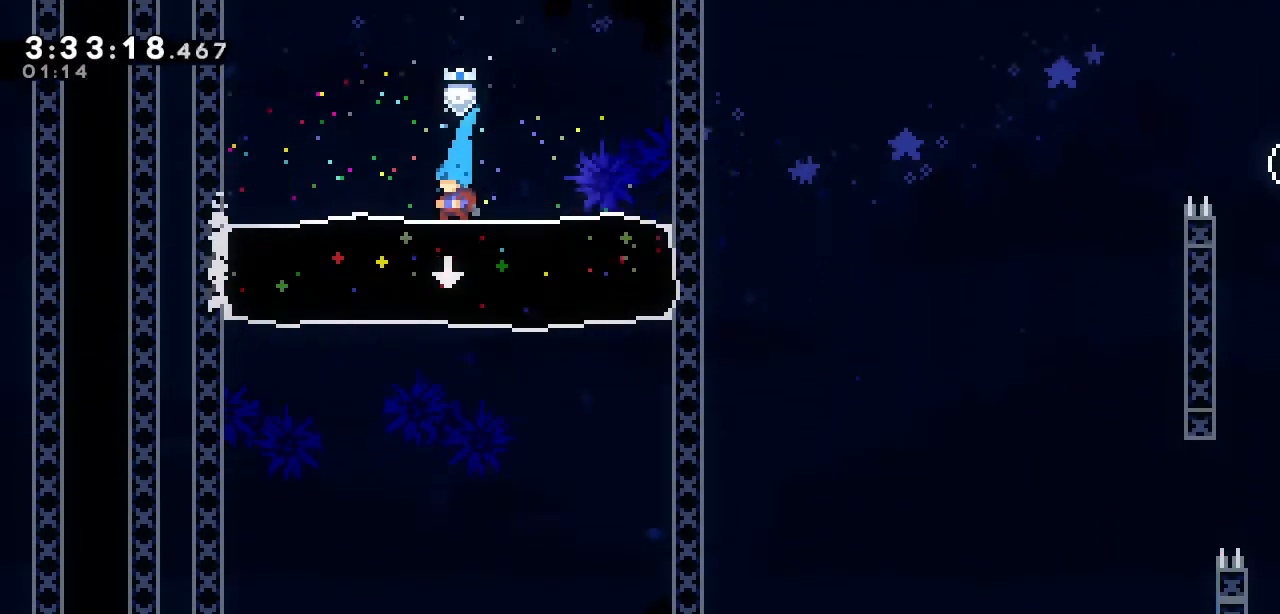
{"keys": ["right"], "events": [[50, "right", "down"]]}
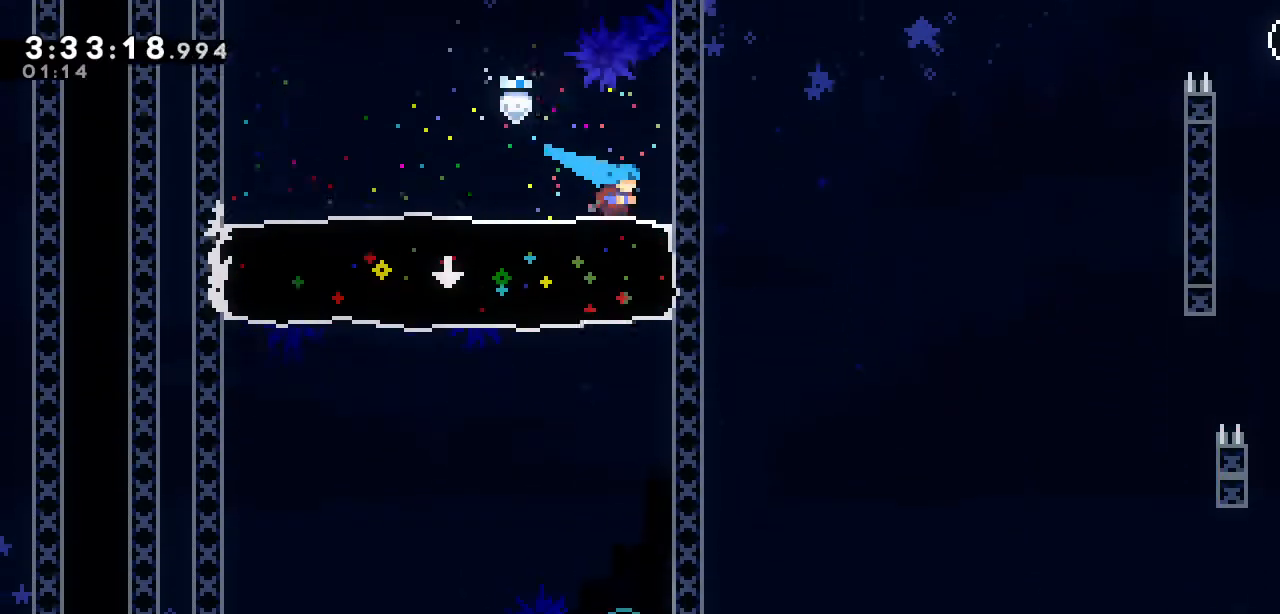
{"keys": [], "events": [[250, "right", "up"]]}
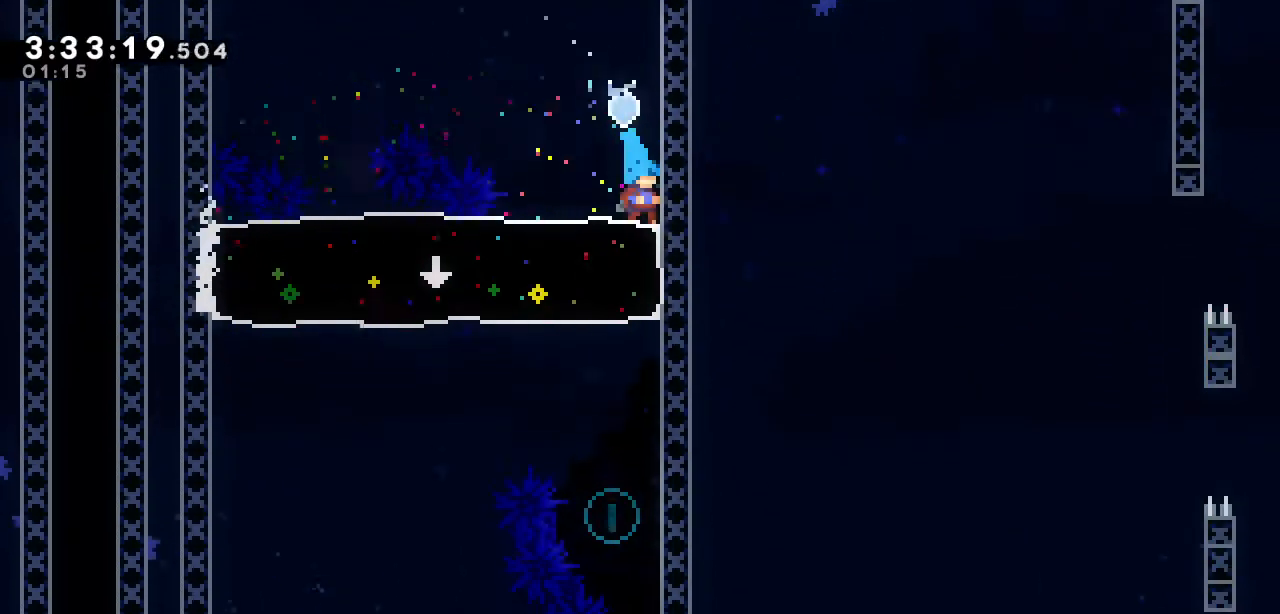
{"keys": [], "events": []}
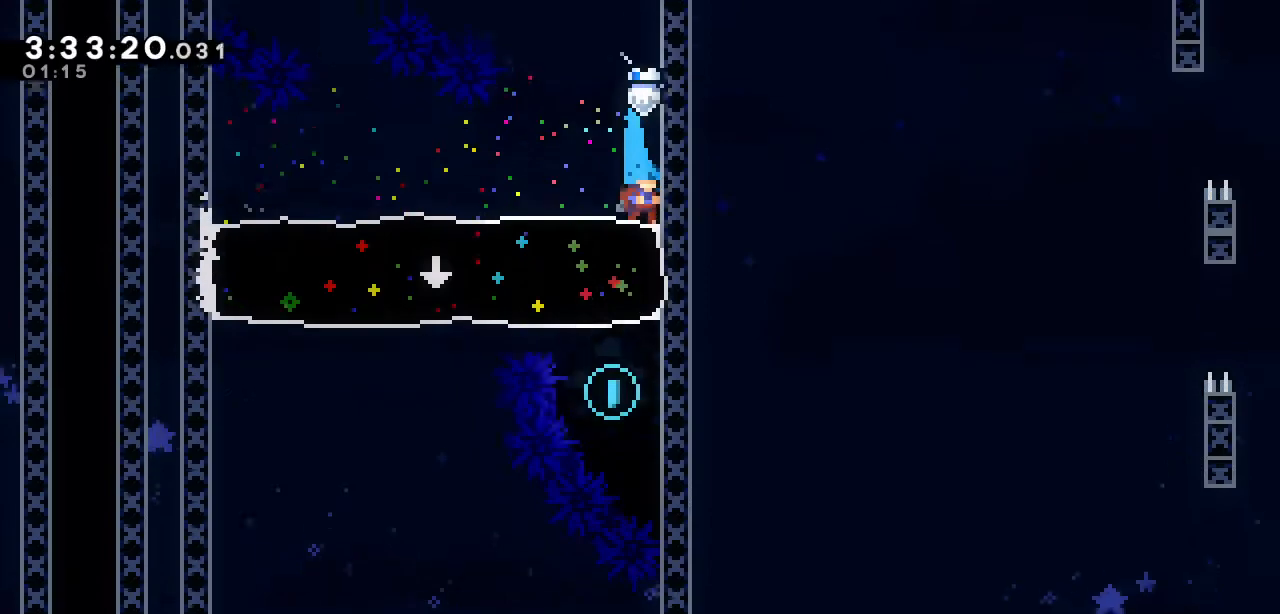
{"keys": [], "events": []}
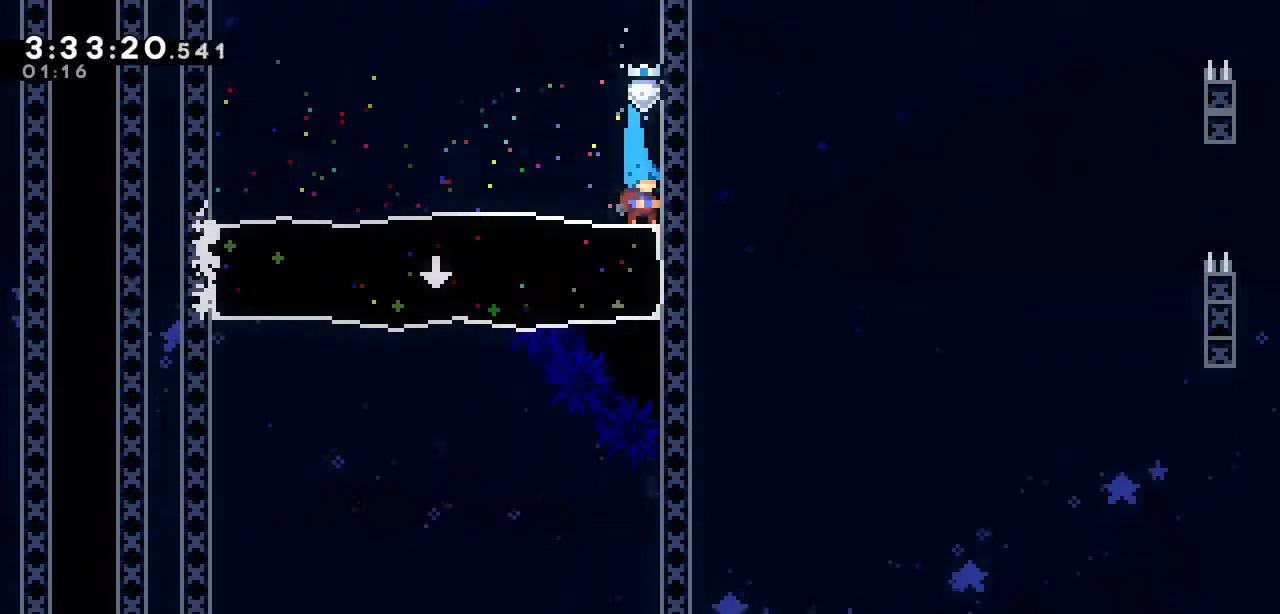
{"keys": ["a", "left"], "events": [[200, "a", "down"], [200, "left", "down"]]}
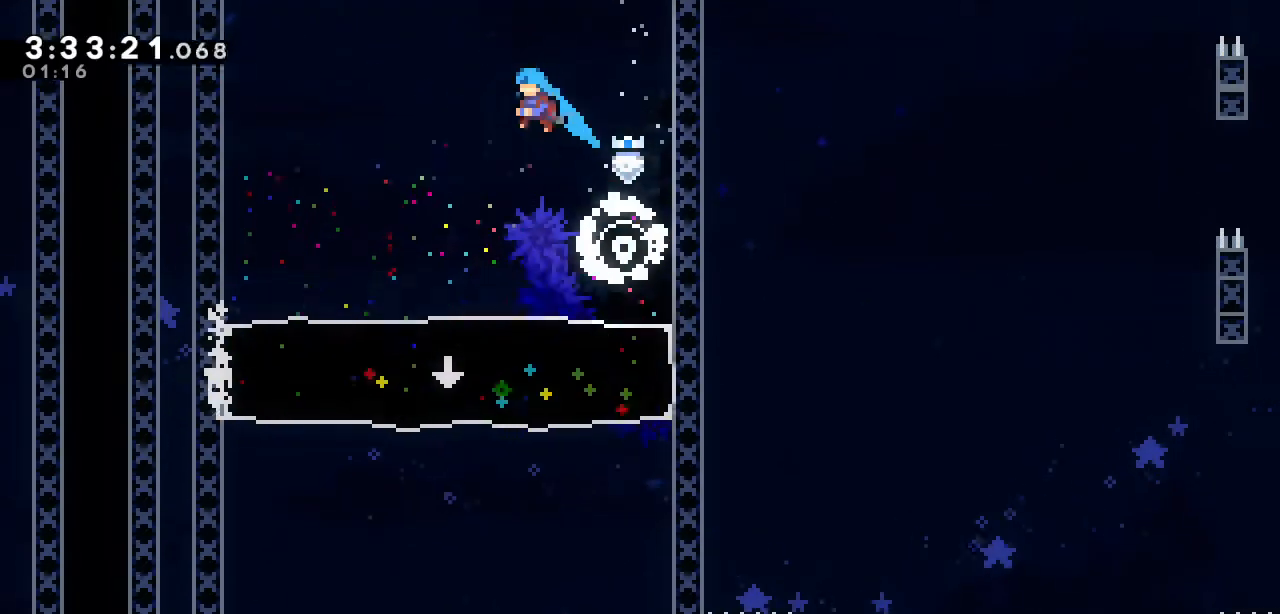
{"keys": ["right"], "events": [[267, "a", "up"], [267, "left", "up"], [450, "right", "down"]]}
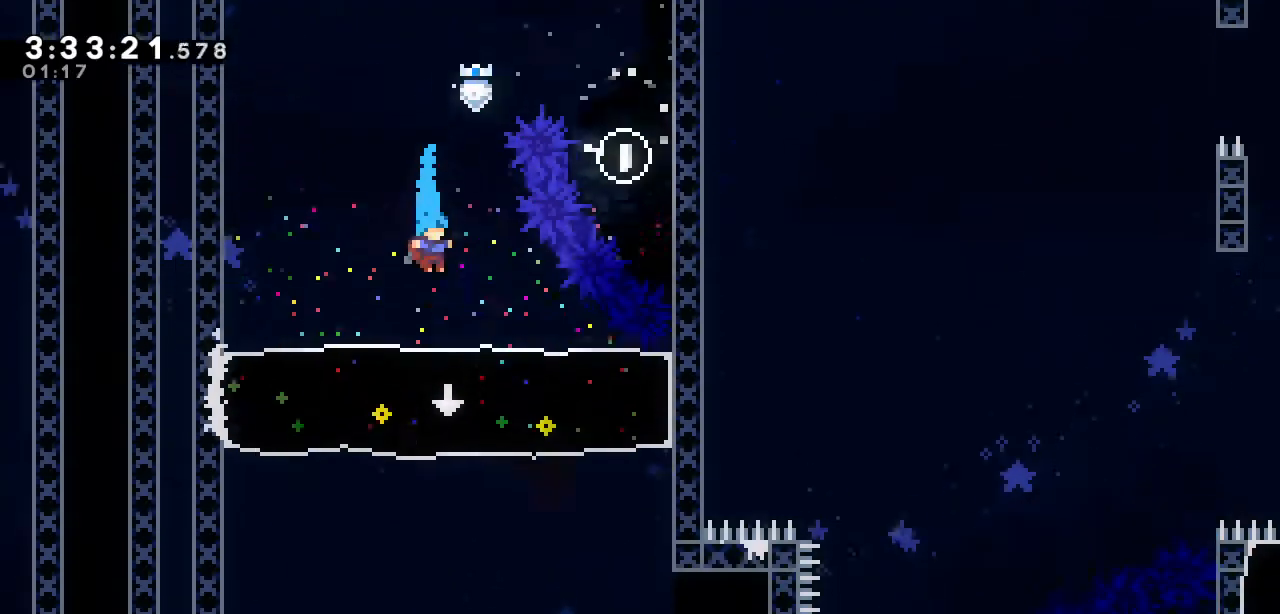
{"keys": ["right"], "events": [[283, "right", "up"], [383, "right", "down"]]}
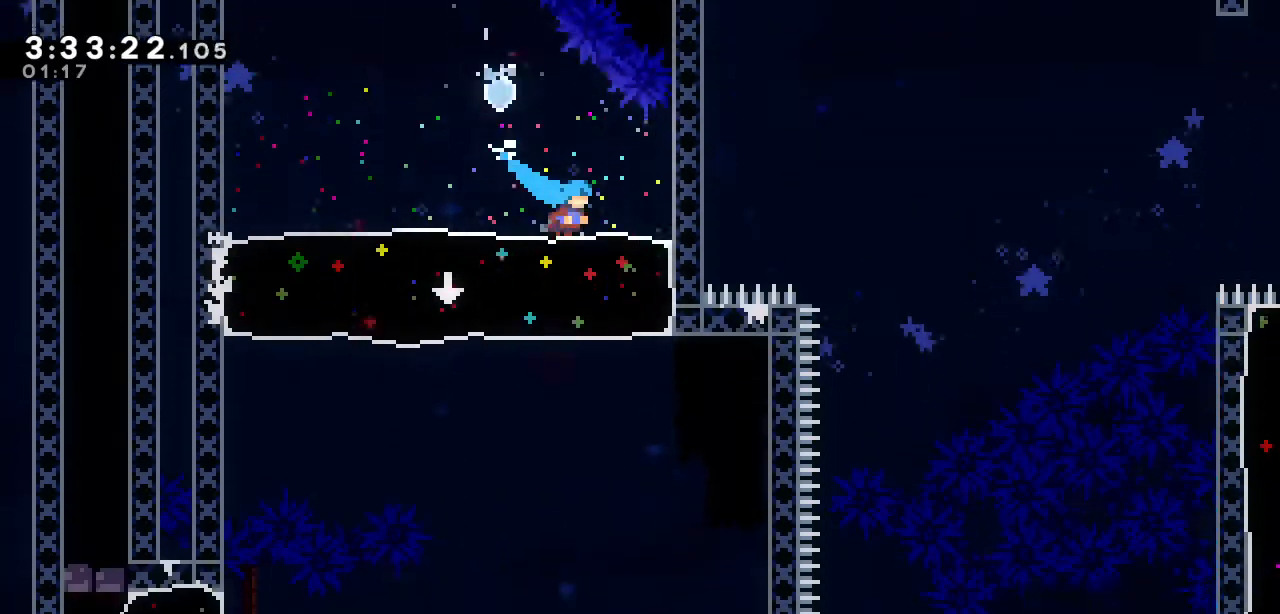
{"keys": ["right"], "events": []}
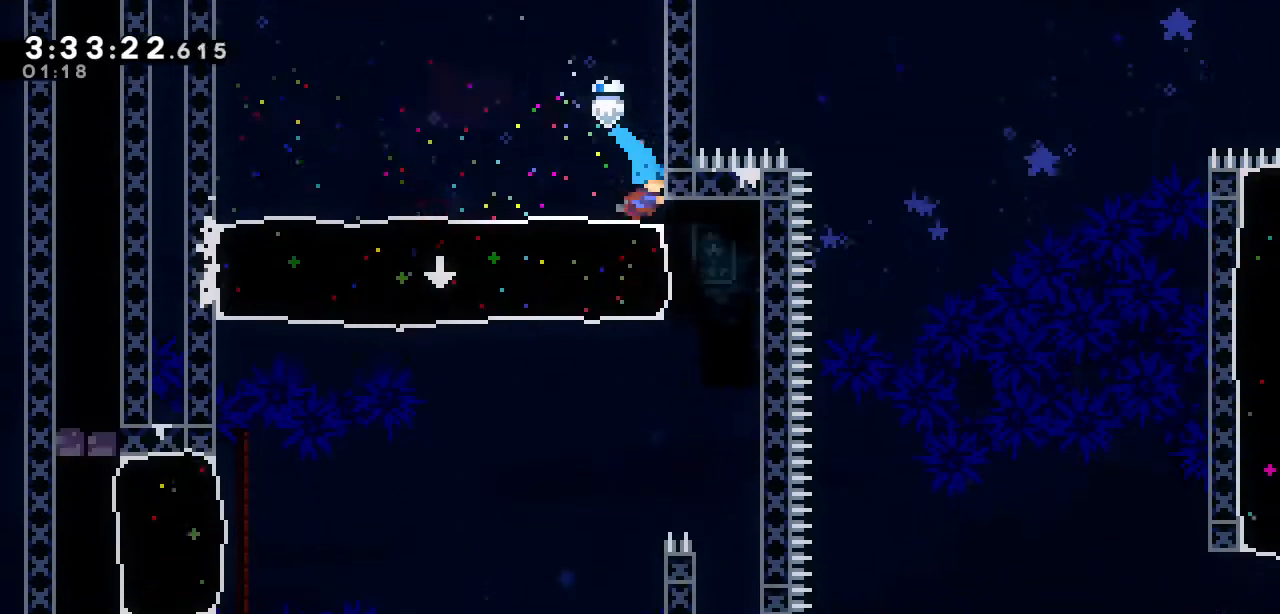
{"keys": [], "events": [[500, "right", "up"]]}
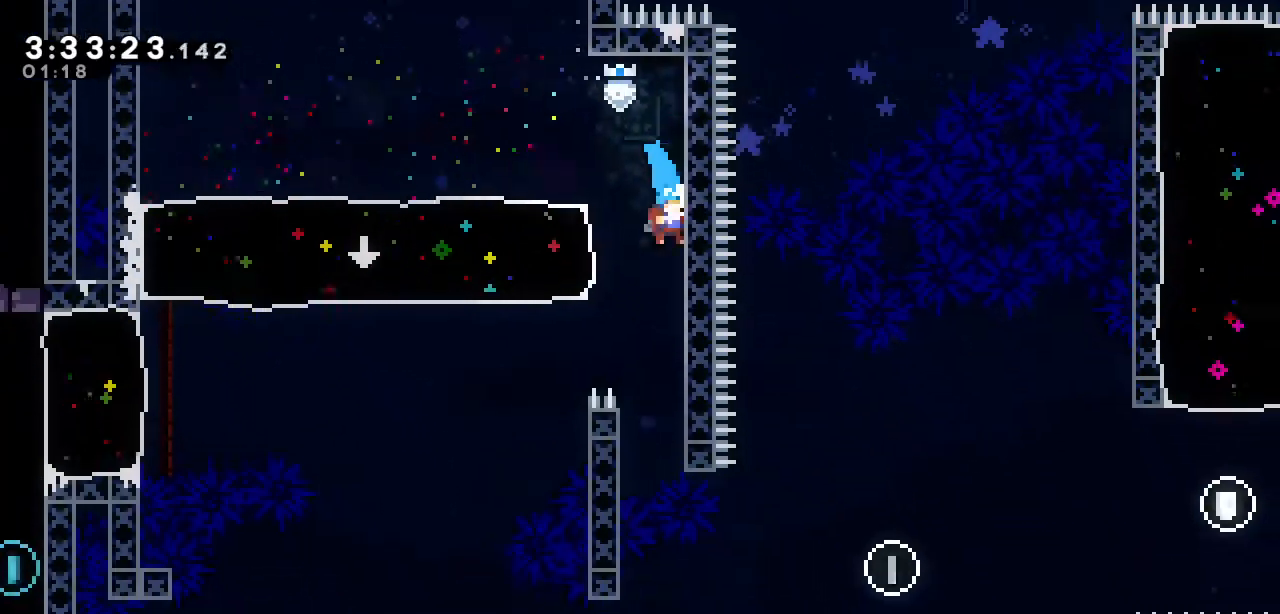
{"keys": ["left"], "events": [[150, "left", "down"], [183, "s", "down"], [283, "s", "up"]]}
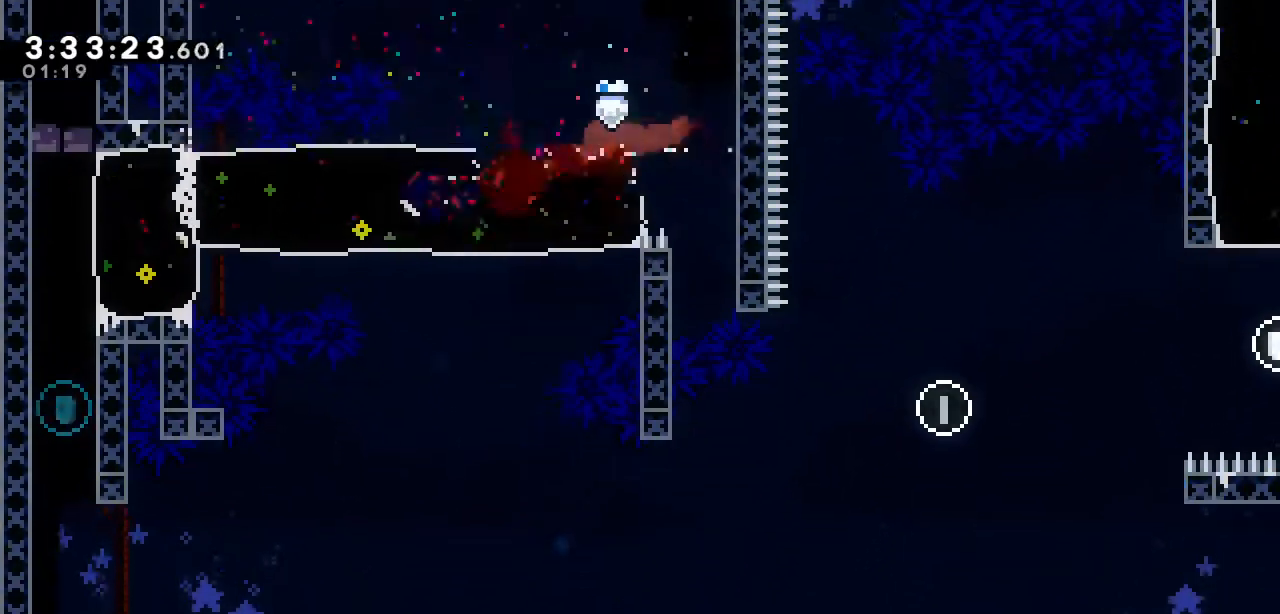
{"keys": ["left"], "events": []}
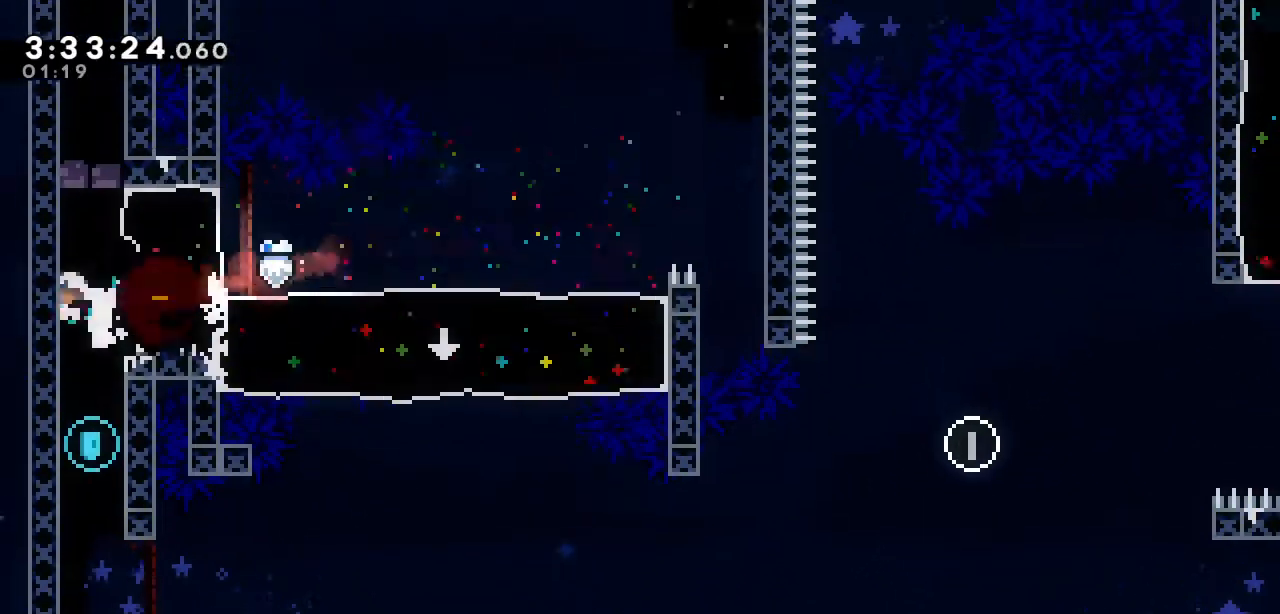
{"keys": [], "events": [[83, "left", "up"]]}
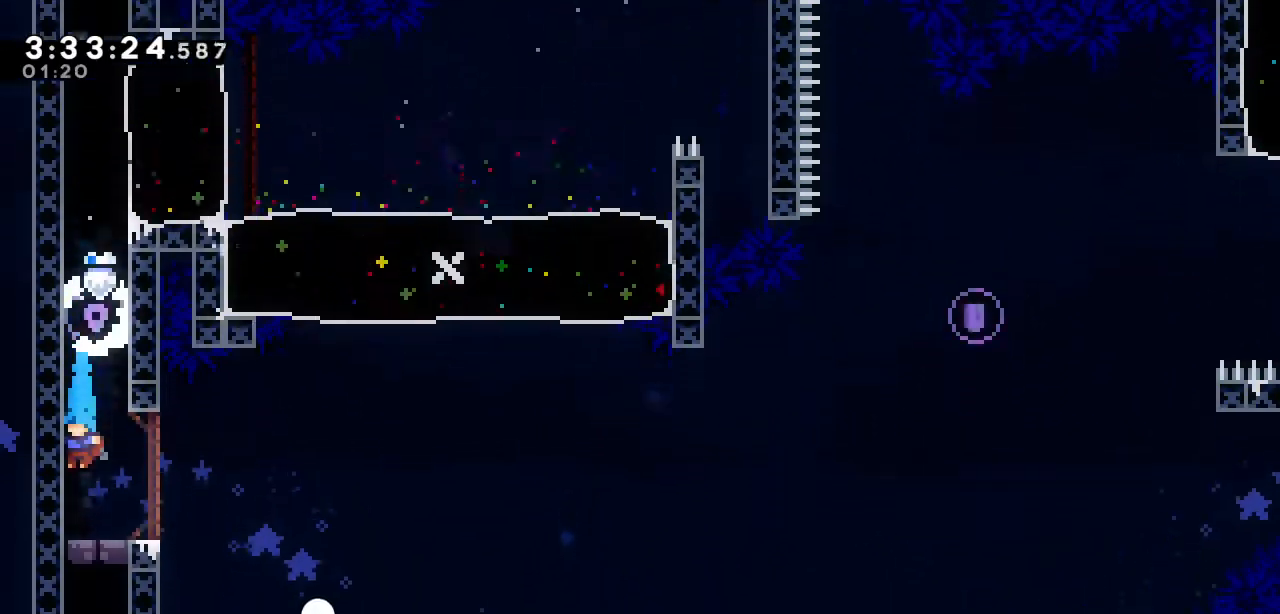
{"keys": ["right"], "events": [[150, "right", "down"]]}
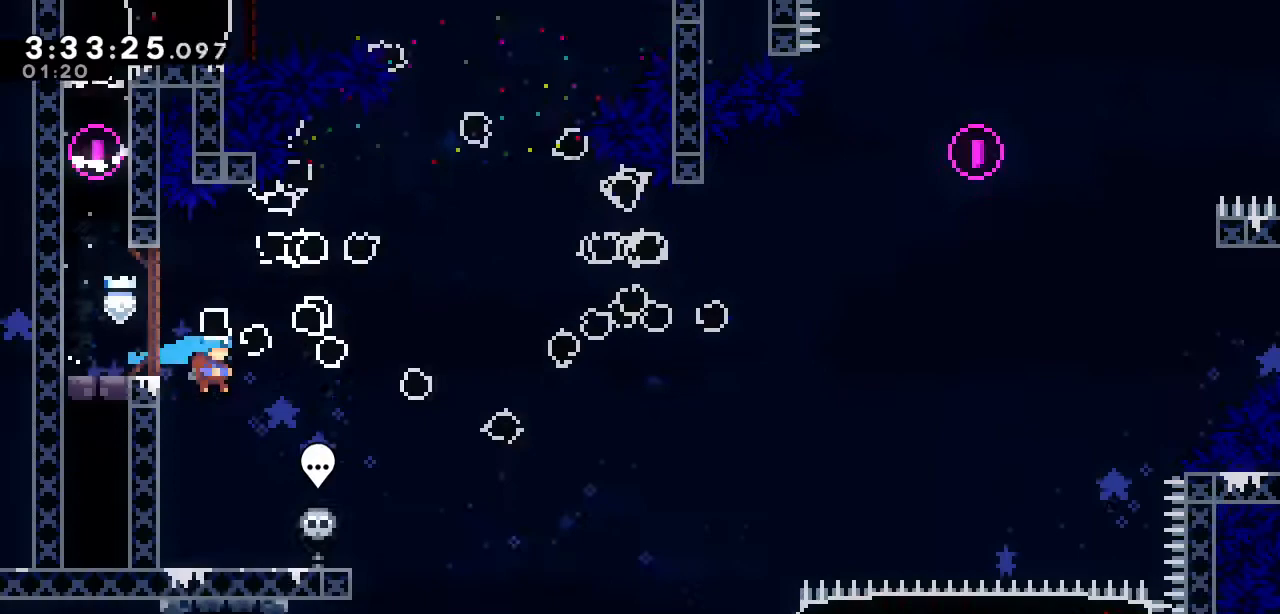
{"keys": ["right"], "events": [[117, "right", "up"], [250, "right", "down"]]}
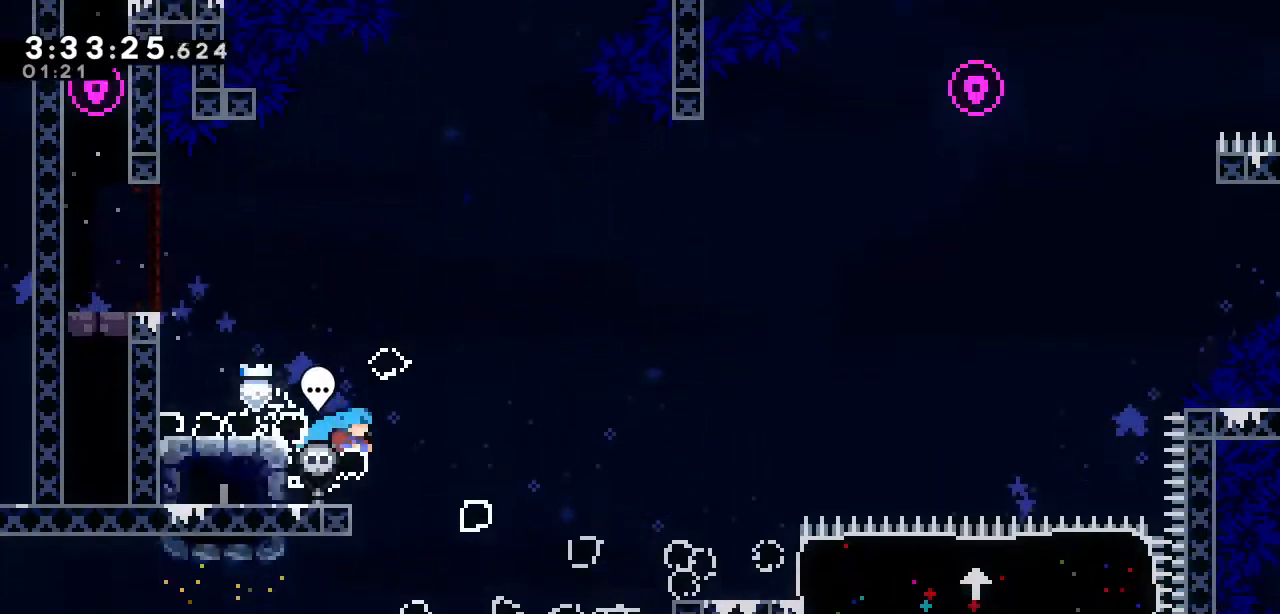
{"keys": ["left", "s"], "events": [[167, "right", "up"], [317, "left", "down"], [450, "s", "down"]]}
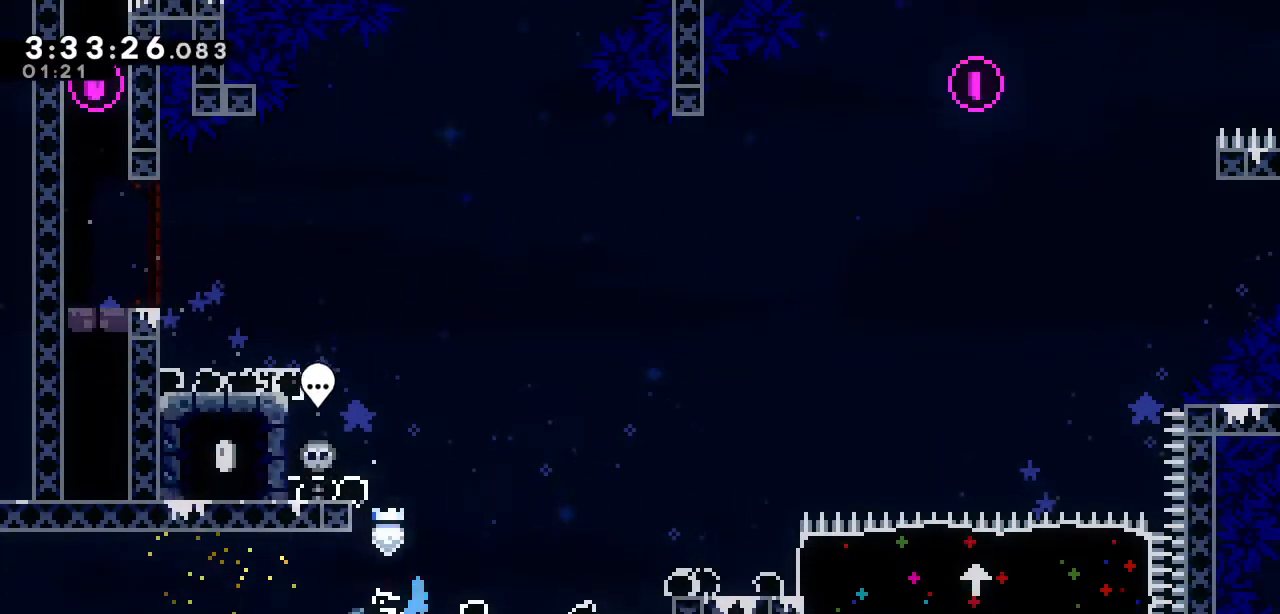
{"keys": ["left"], "events": [[100, "s", "up"], [233, "s", "down"], [383, "s", "up"]]}
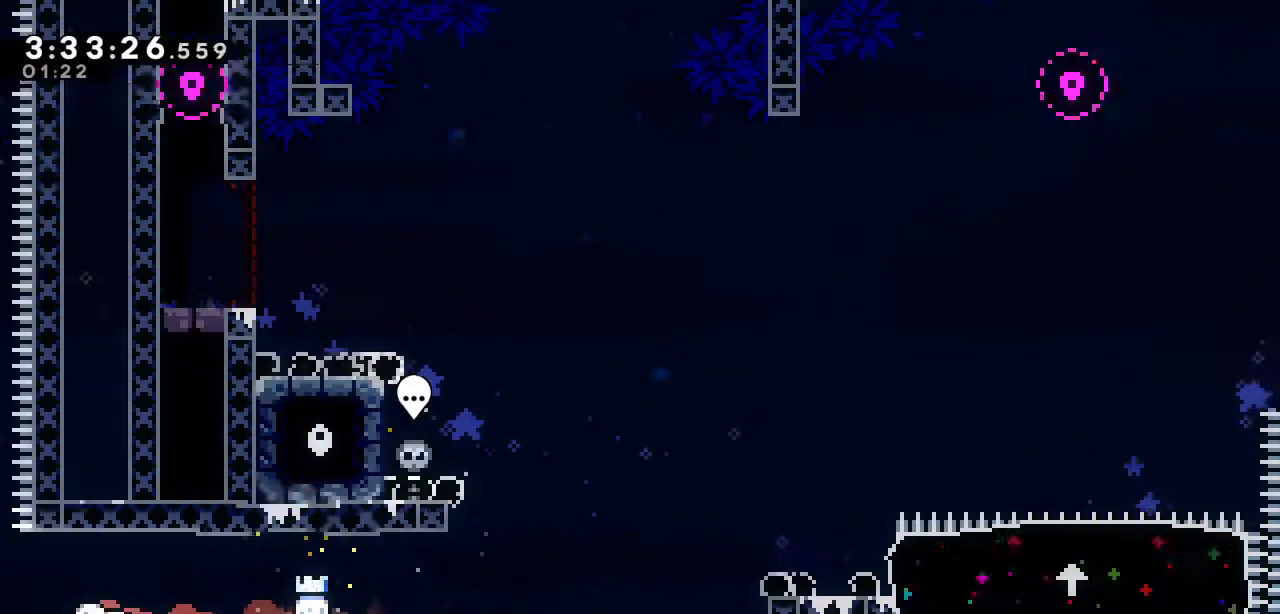
{"keys": ["left"], "events": []}
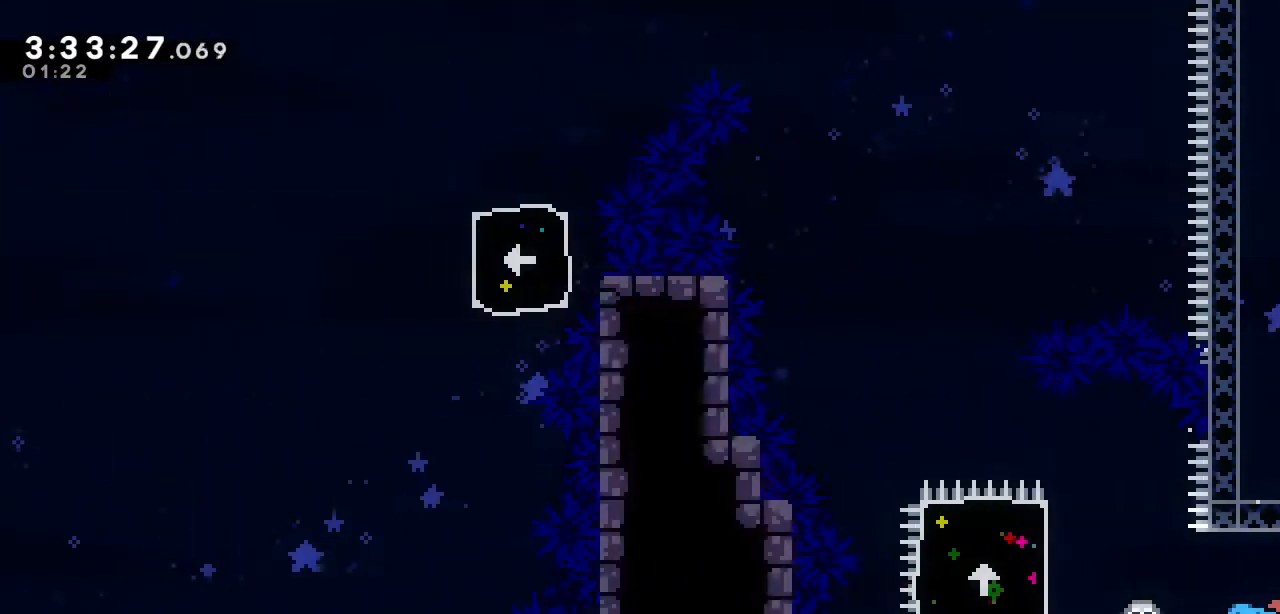
{"keys": ["left"], "events": []}
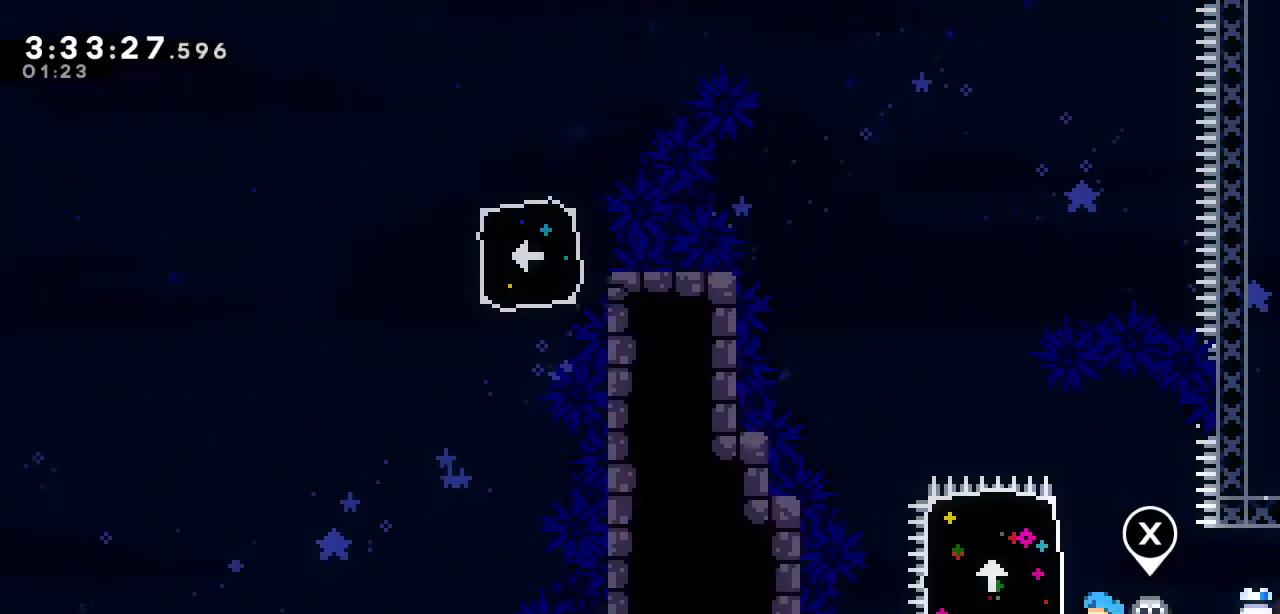
{"keys": [], "events": [[50, "left", "up"]]}
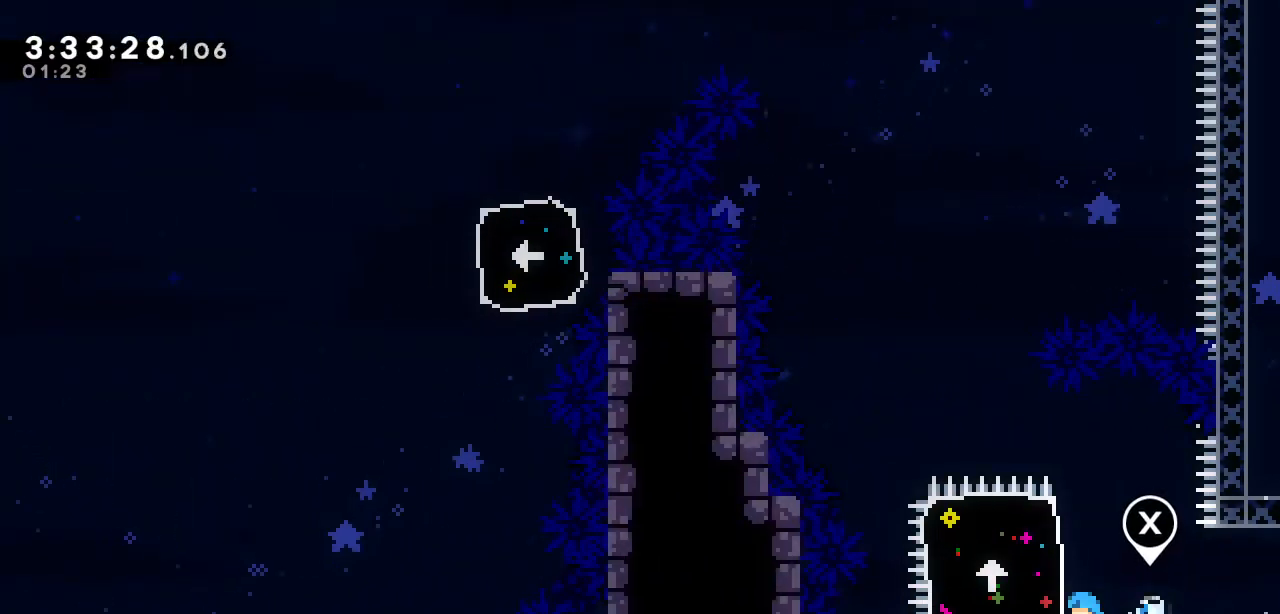
{"keys": [], "events": [[17, "left", "down"], [200, "left", "up"]]}